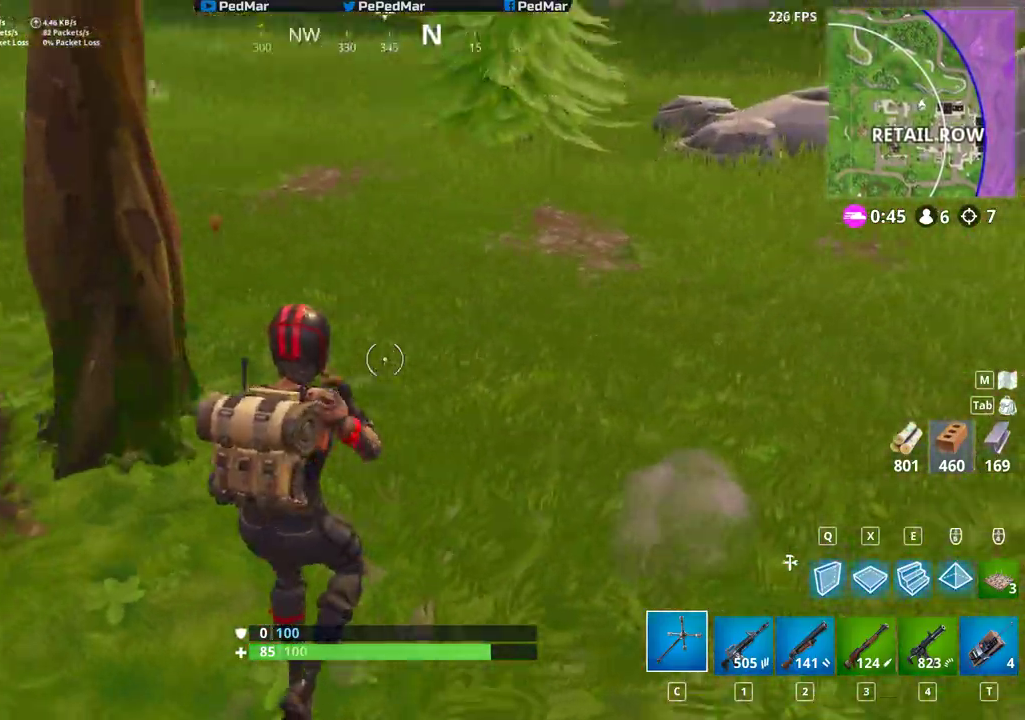
Gameplay with keyboard and mouse; each line is a JSON object with the keys and mouse buttons held at the frame after it. "events" lists presses ("down") and releases ("up") of "a", "c", "ctrl", "d", "e", "f", "q", "r", "s", "shift", "space", "tab", "w", "x", "z", "mouse_left", "mouse_wheel", "mouse_right", "mouse_mb4" and "mouse_mb5" between this image and that frame as [ms after this image, input, new state], when the widget could be followed in between. "mouse_left", "mouse_wheel", "mouse_right", "mouse_mb4", "mouse_mb5" = the "left", "wheel", "right", "mb4", "mb5" buttons of the "mouse" list. No other keys are recorded. "wheel" means that the mouse wheel is clicked or scrolled. Not read: mouse_move.
{"keys": ["shift", "w"], "mouse": [], "events": [[433, "d", "up"]]}
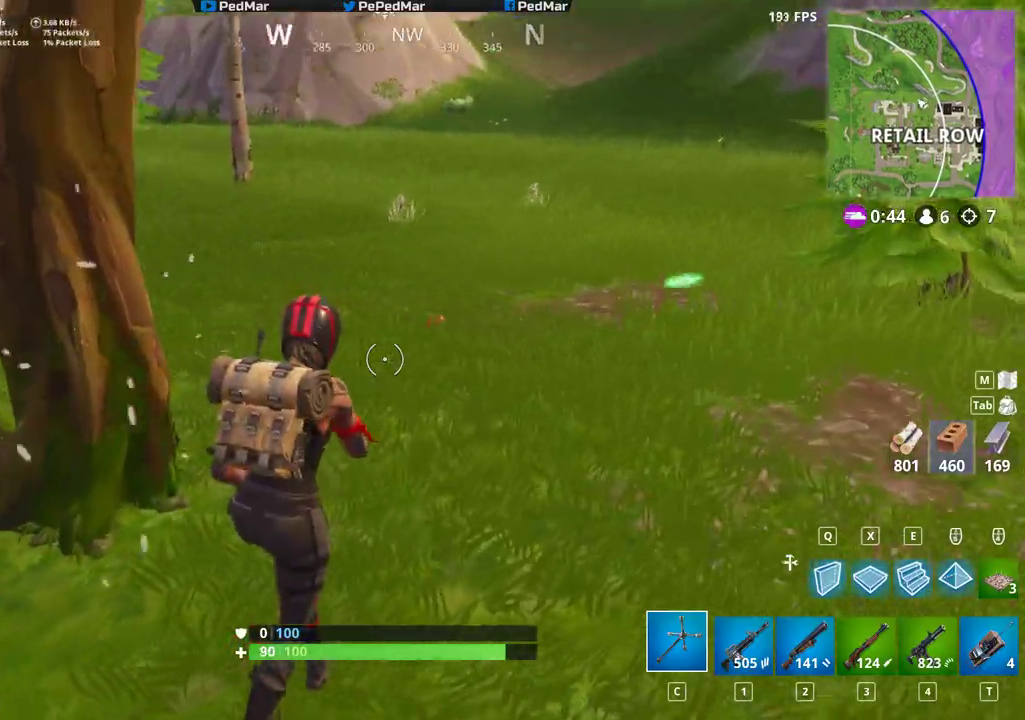
{"keys": ["shift", "w"], "mouse": [], "events": []}
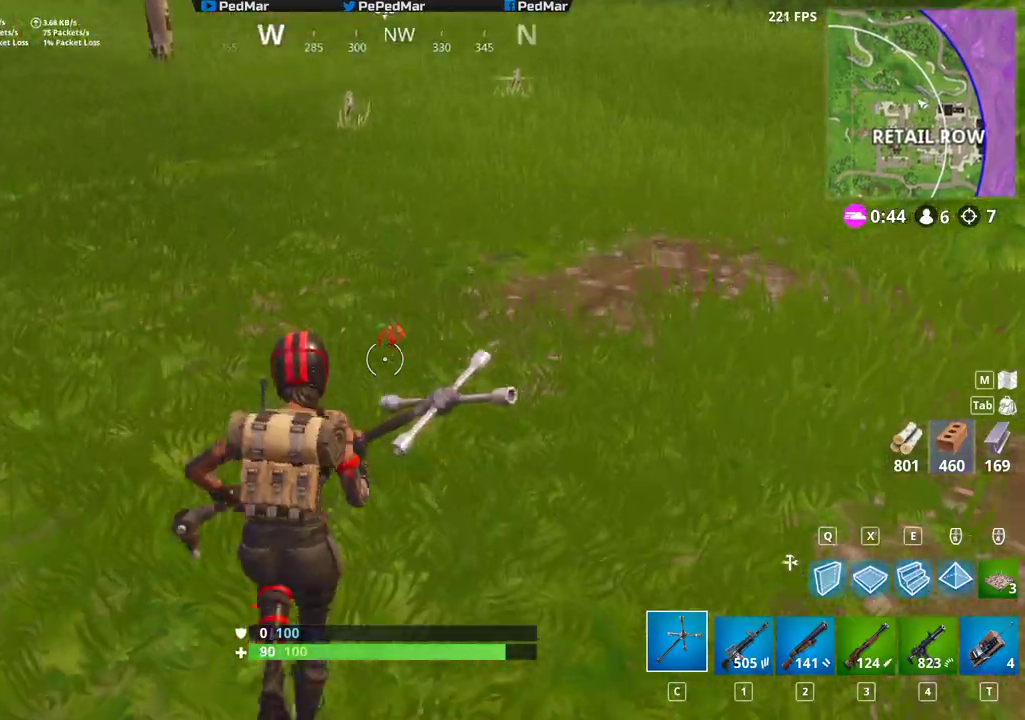
{"keys": ["f", "shift"], "mouse": [], "events": [[17, "f", "down"], [100, "w", "up"]]}
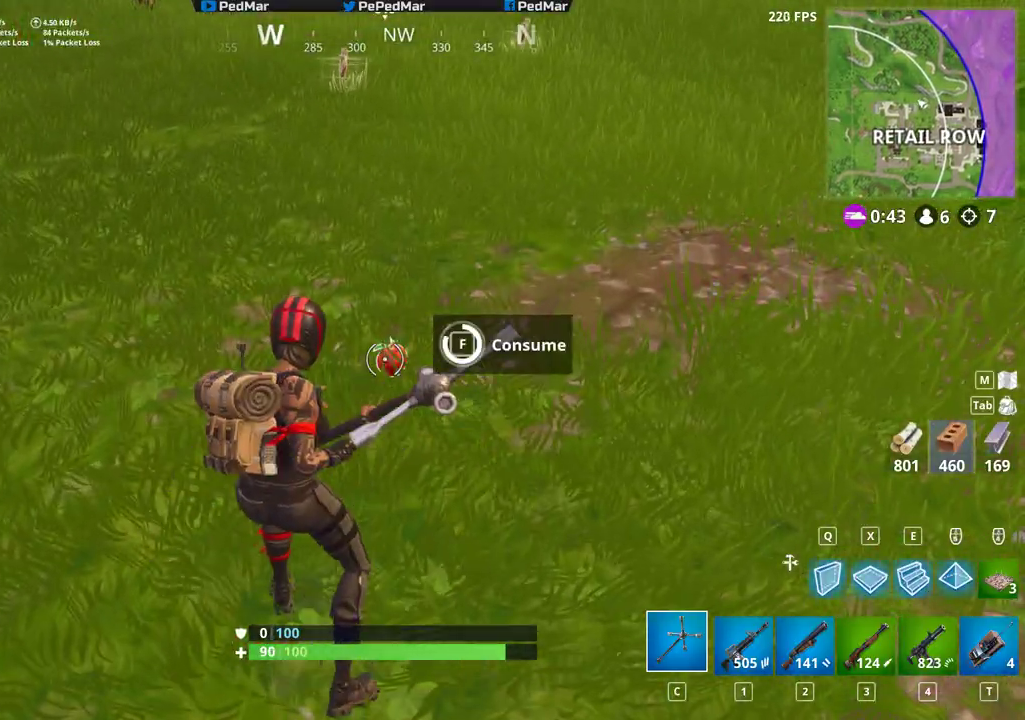
{"keys": ["d", "shift", "w"], "mouse": [], "events": [[150, "w", "down"], [183, "f", "up"], [333, "d", "down"]]}
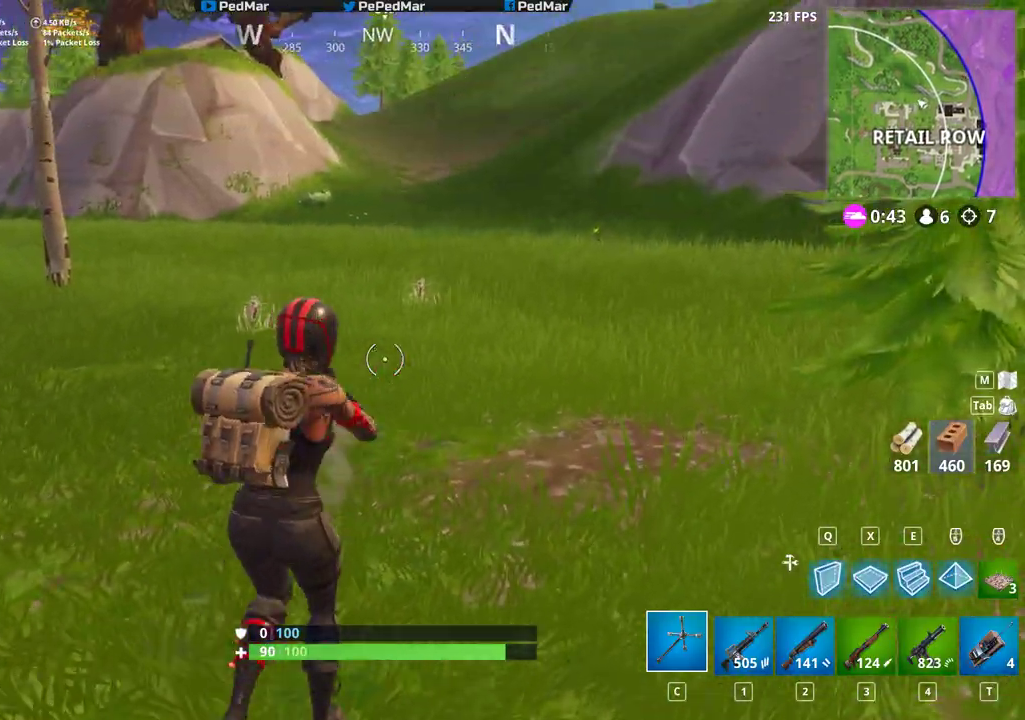
{"keys": ["shift", "w"], "mouse": [], "events": [[217, "d", "up"]]}
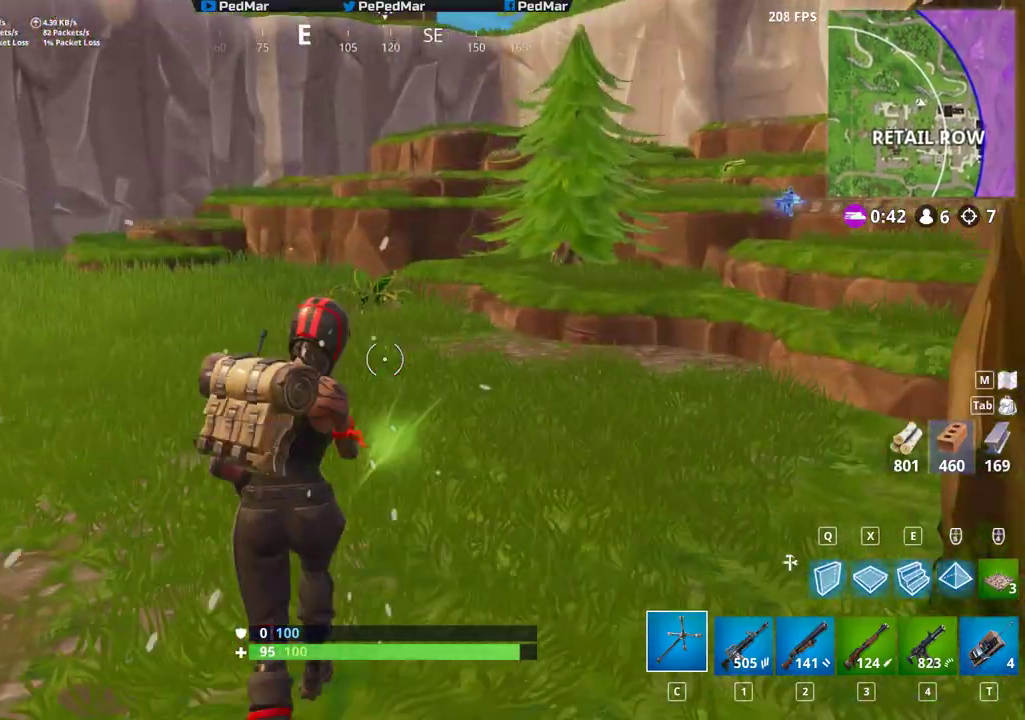
{"keys": ["shift", "w"], "mouse": [], "events": []}
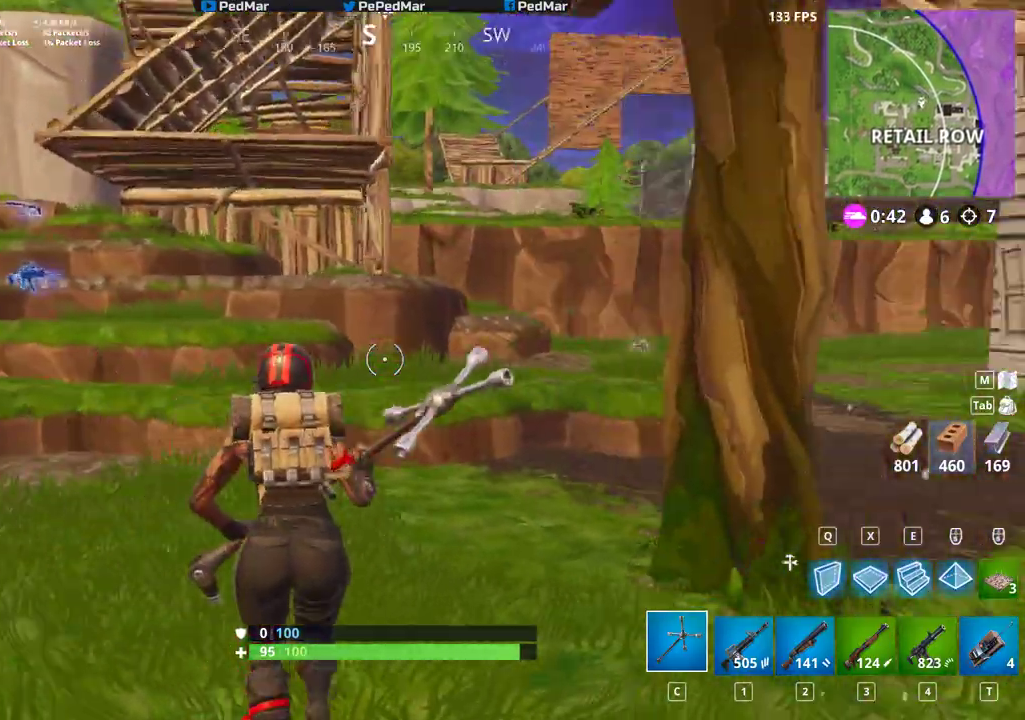
{"keys": ["a", "shift", "w"], "mouse": [], "events": [[33, "a", "down"]]}
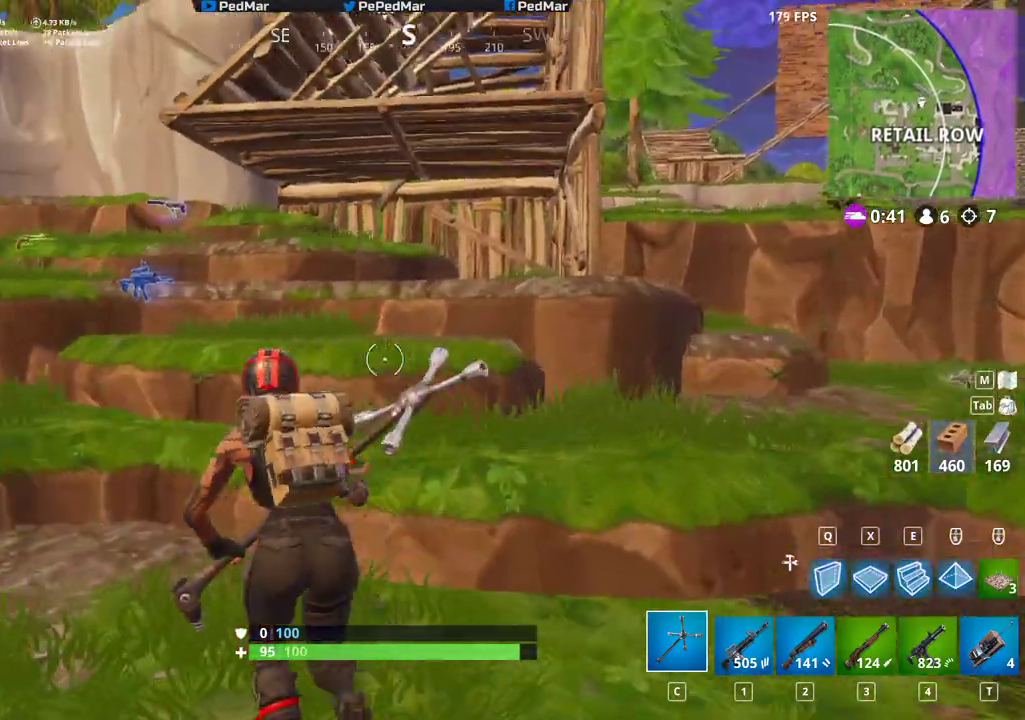
{"keys": ["a", "shift", "w"], "mouse": [], "events": [[317, "a", "up"], [350, "d", "down"], [450, "d", "up"], [483, "a", "down"]]}
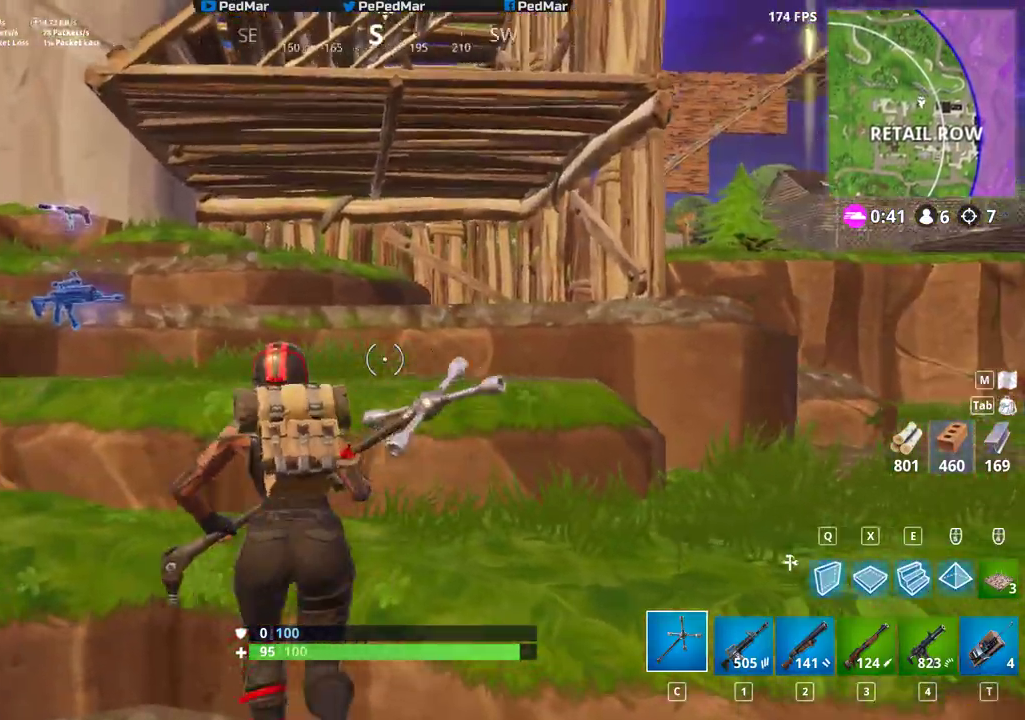
{"keys": ["d", "shift", "w"], "mouse": [], "events": [[167, "a", "up"], [400, "d", "down"]]}
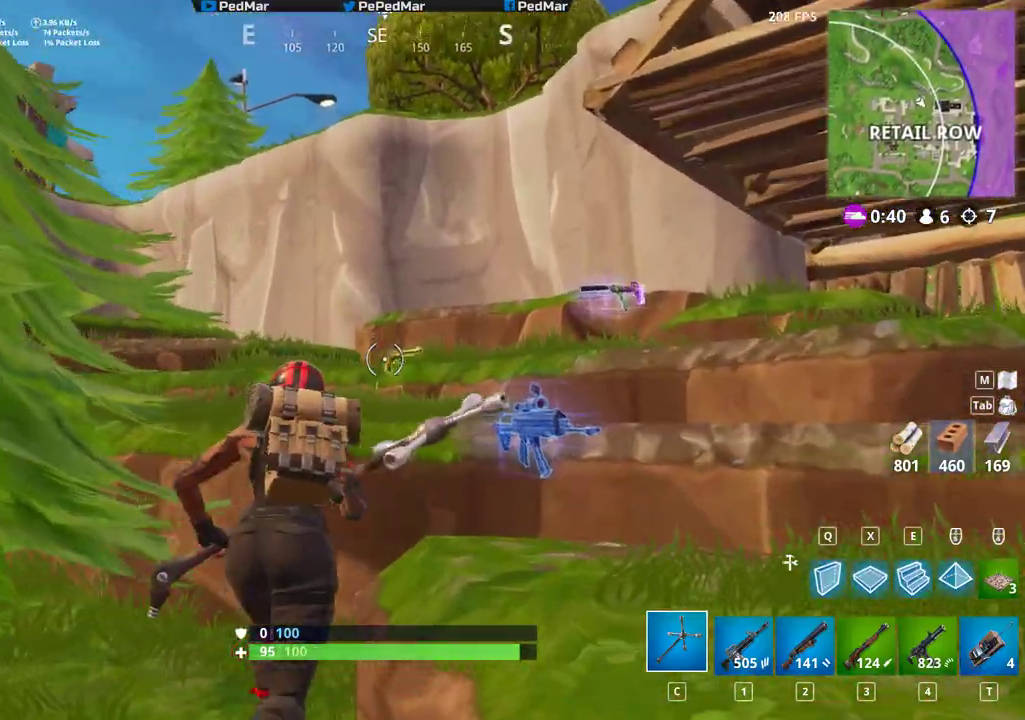
{"keys": ["shift", "w"], "mouse": [], "events": [[17, "d", "up"]]}
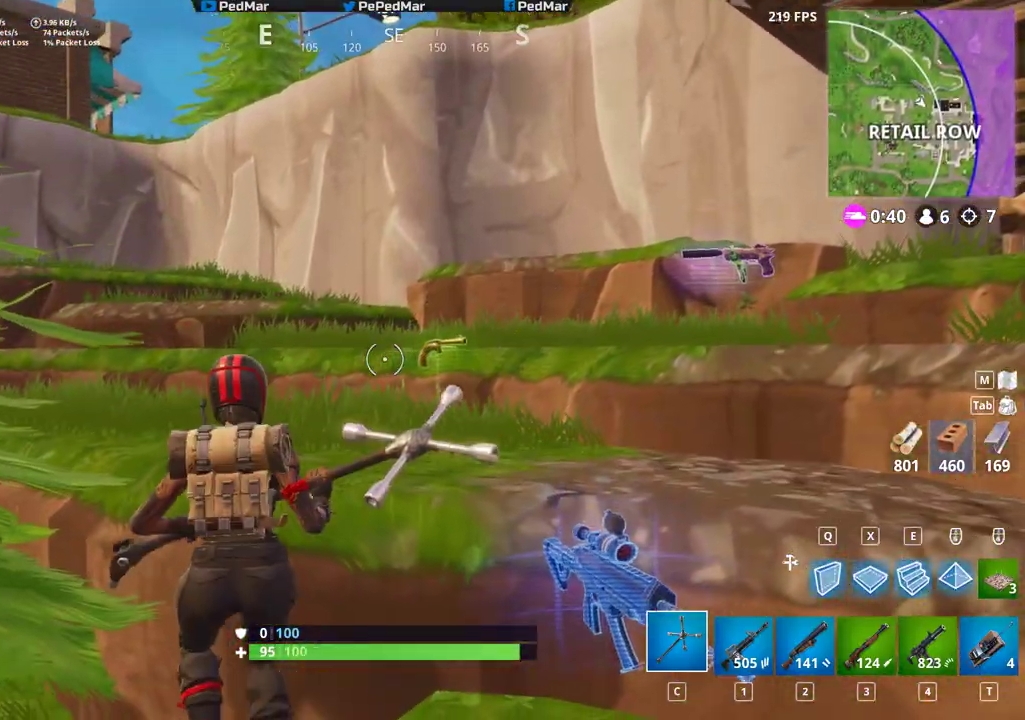
{"keys": ["d", "shift", "w"], "mouse": [], "events": [[83, "space", "down"], [217, "space", "up"], [233, "d", "down"]]}
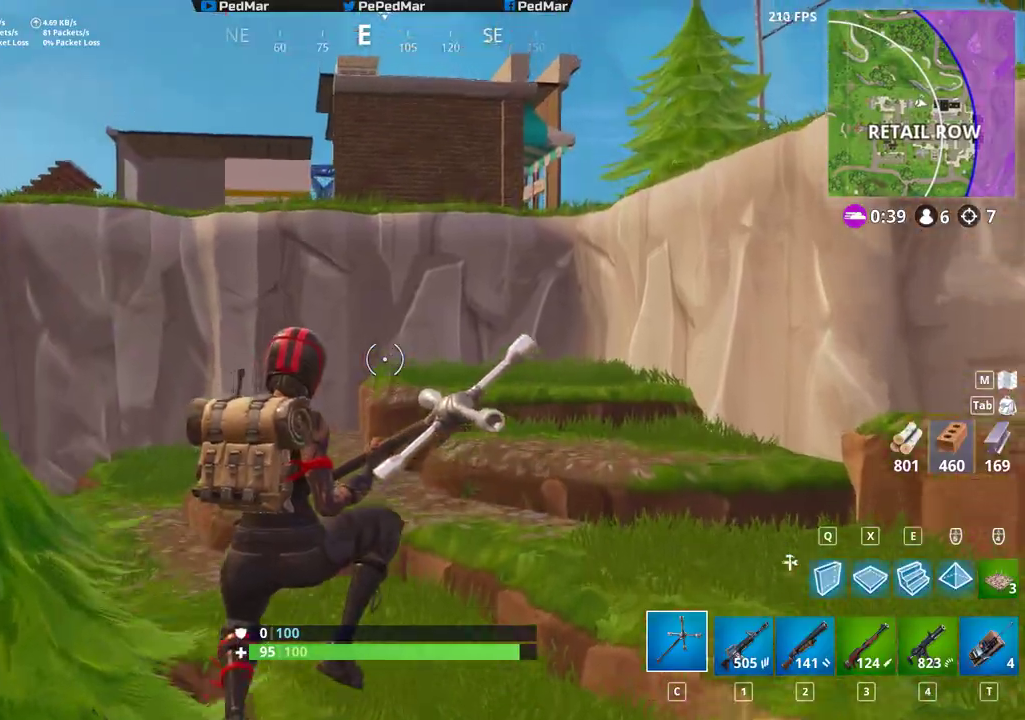
{"keys": ["d", "shift", "w"], "mouse": [], "events": []}
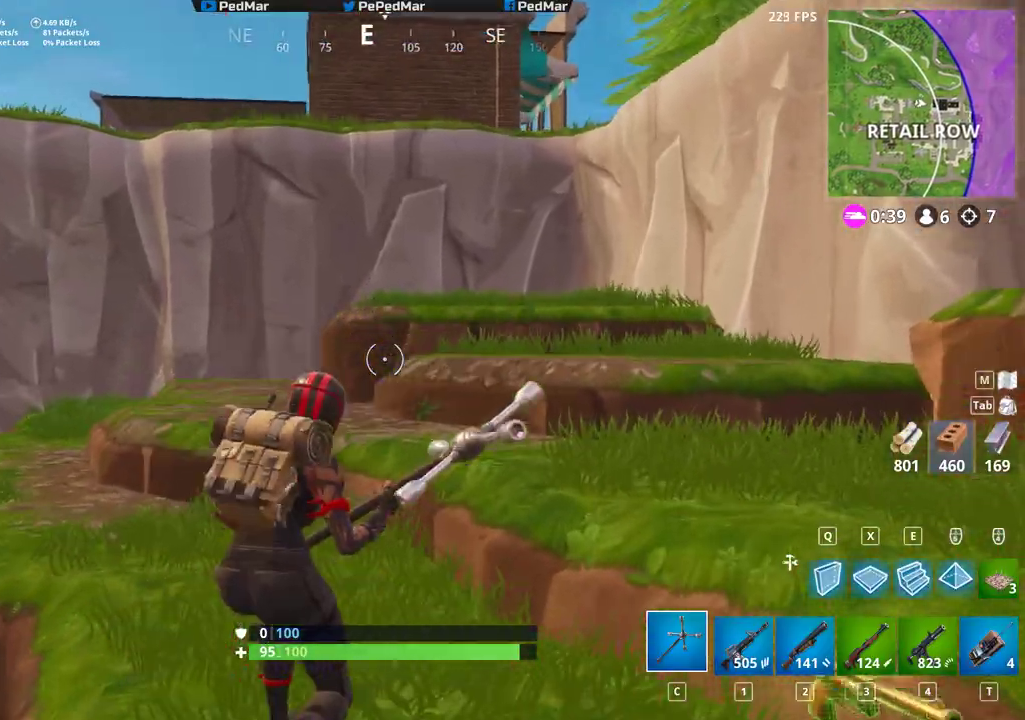
{"keys": ["e", "shift", "w"], "mouse": [], "events": [[217, "space", "down"], [283, "d", "up"], [383, "space", "up"], [467, "e", "down"]]}
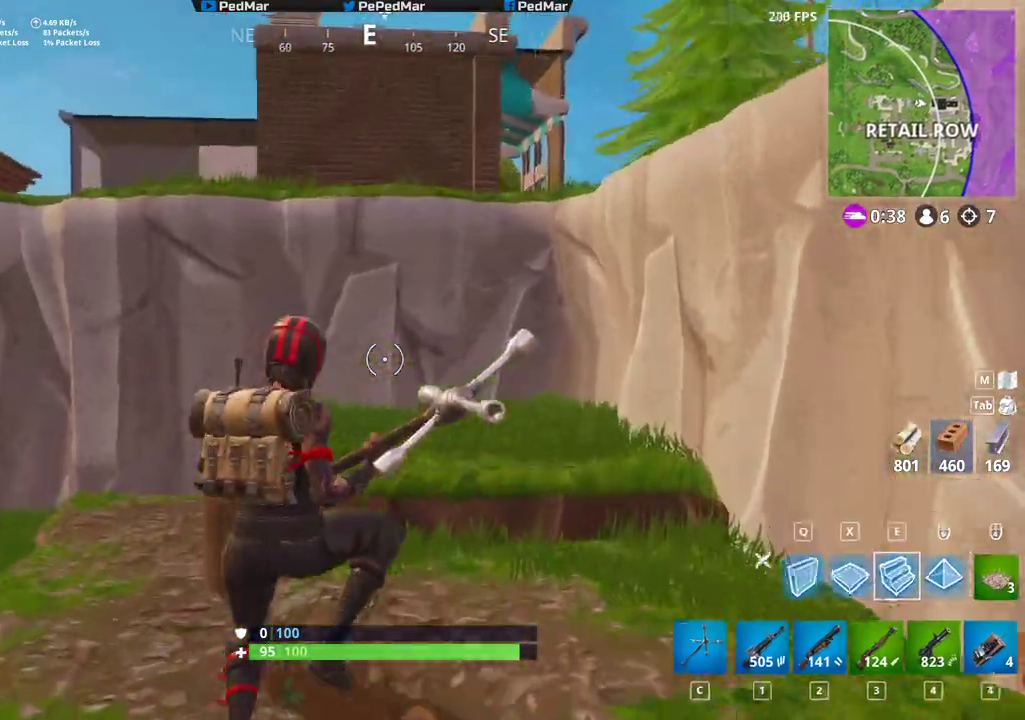
{"keys": ["shift", "w"], "mouse": [], "events": [[67, "e", "up"], [300, "mouse_left", "down"], [383, "mouse_left", "up"]]}
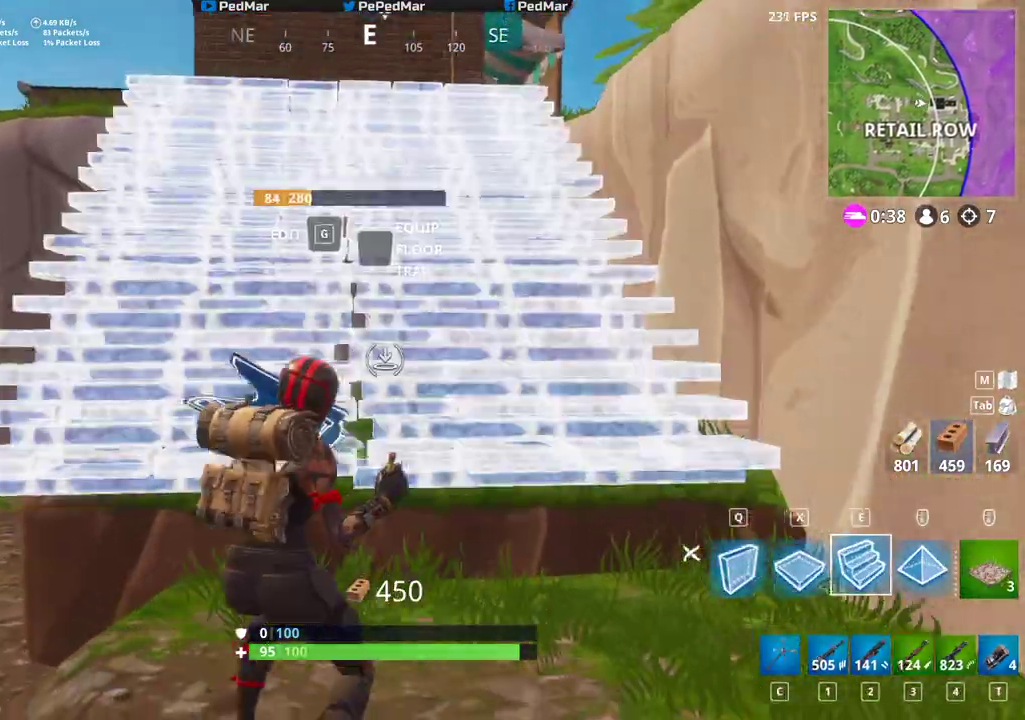
{"keys": ["shift", "w"], "mouse": [], "events": [[67, "space", "down"], [167, "space", "up"], [200, "mouse_right", "down"], [283, "mouse_right", "up"], [367, "mouse_right", "down"], [450, "mouse_right", "up"]]}
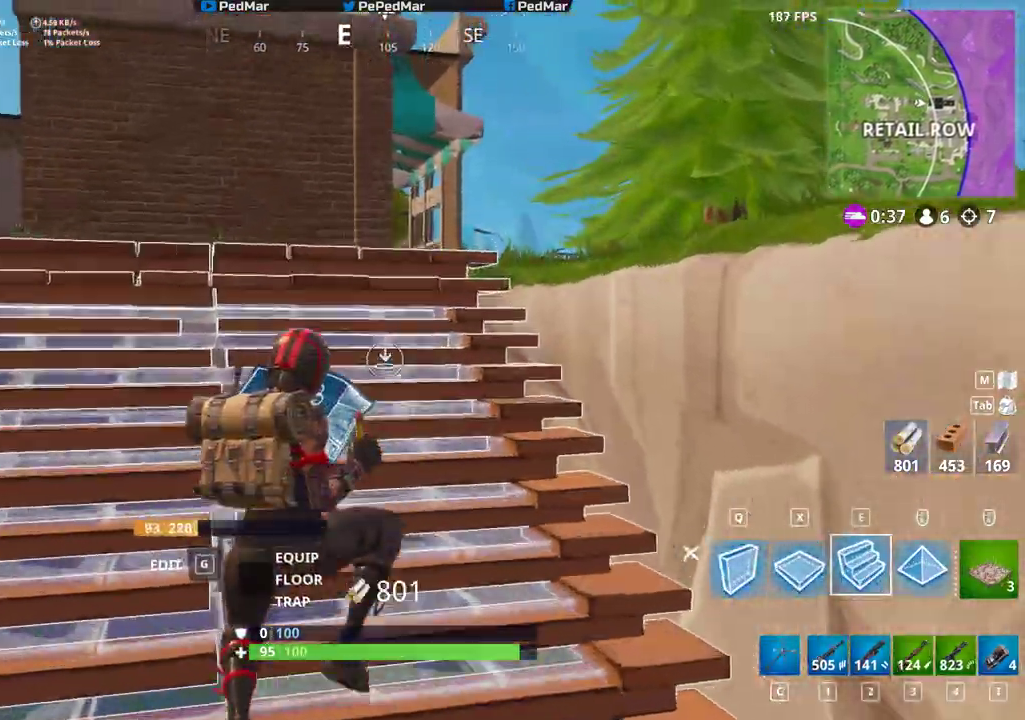
{"keys": ["shift", "w"], "mouse": [], "events": [[183, "c", "down"], [267, "c", "up"]]}
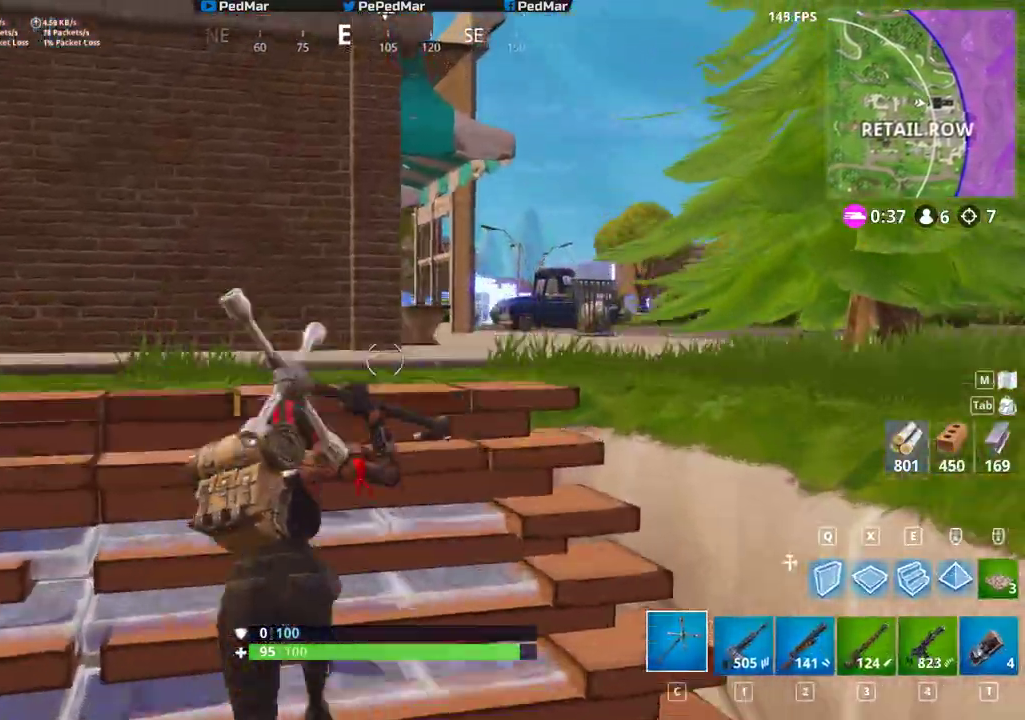
{"keys": ["a", "shift", "w"], "mouse": [], "events": [[117, "d", "down"], [217, "d", "up"], [433, "a", "down"]]}
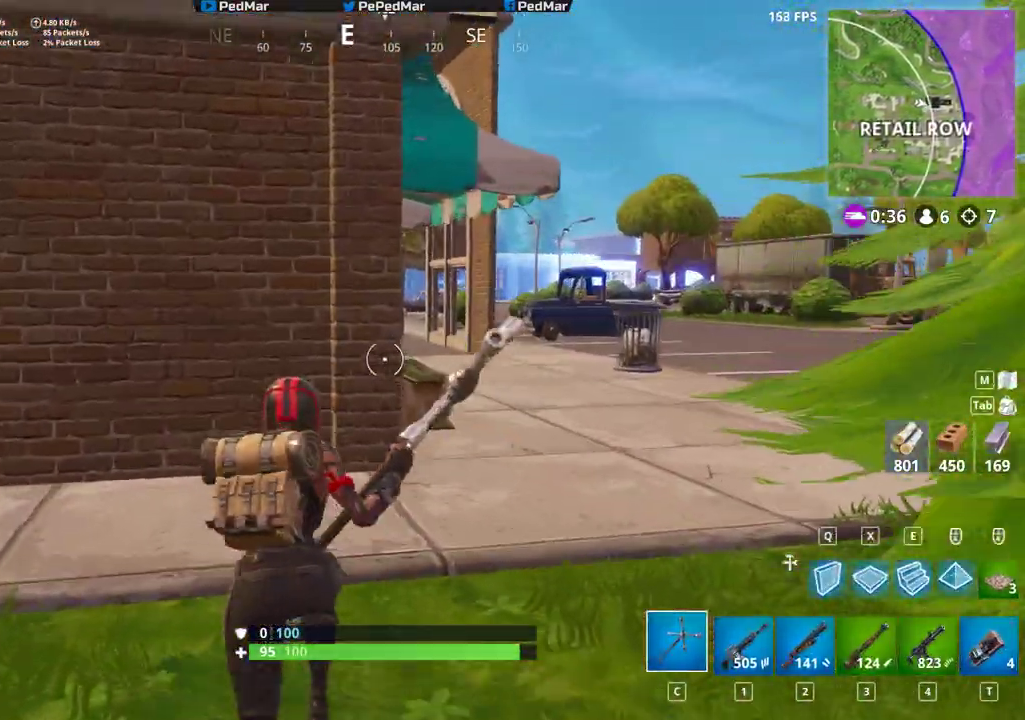
{"keys": ["d", "shift", "w"], "mouse": [], "events": [[33, "a", "up"], [50, "d", "down"]]}
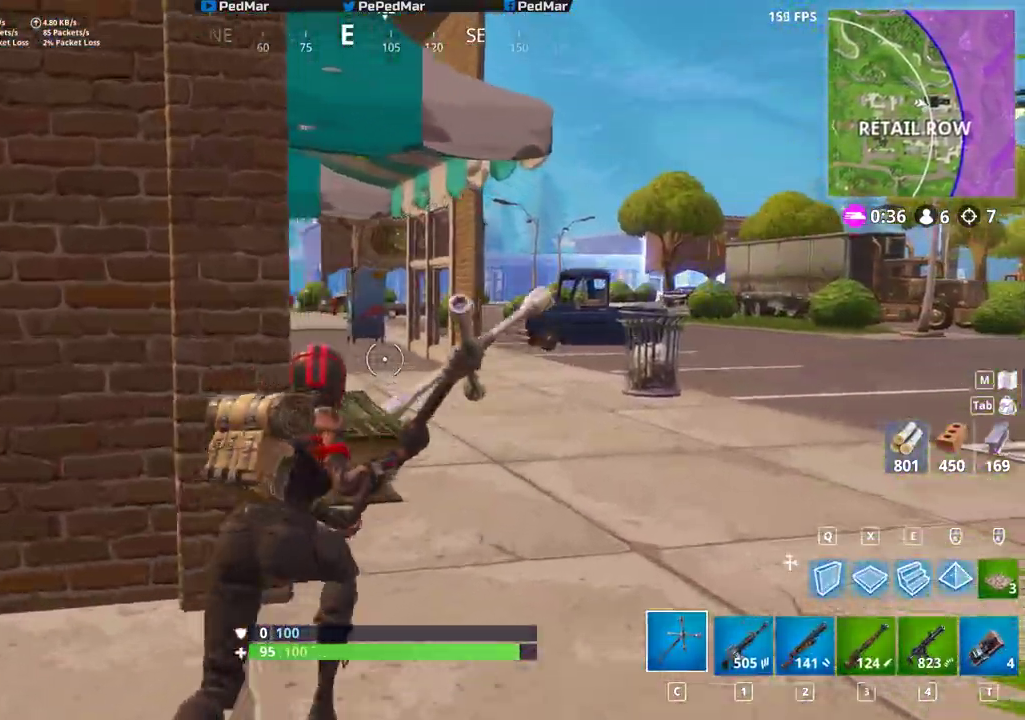
{"keys": ["shift", "w"], "mouse": [], "events": [[350, "d", "up"]]}
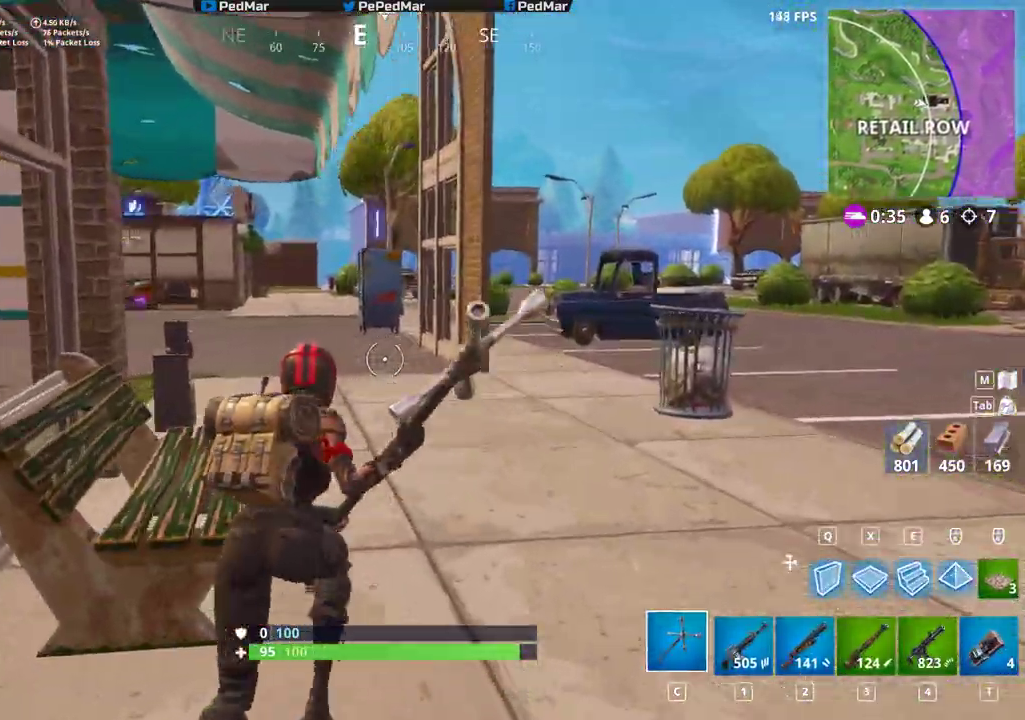
{"keys": ["d", "shift", "w"], "mouse": [], "events": [[317, "d", "down"]]}
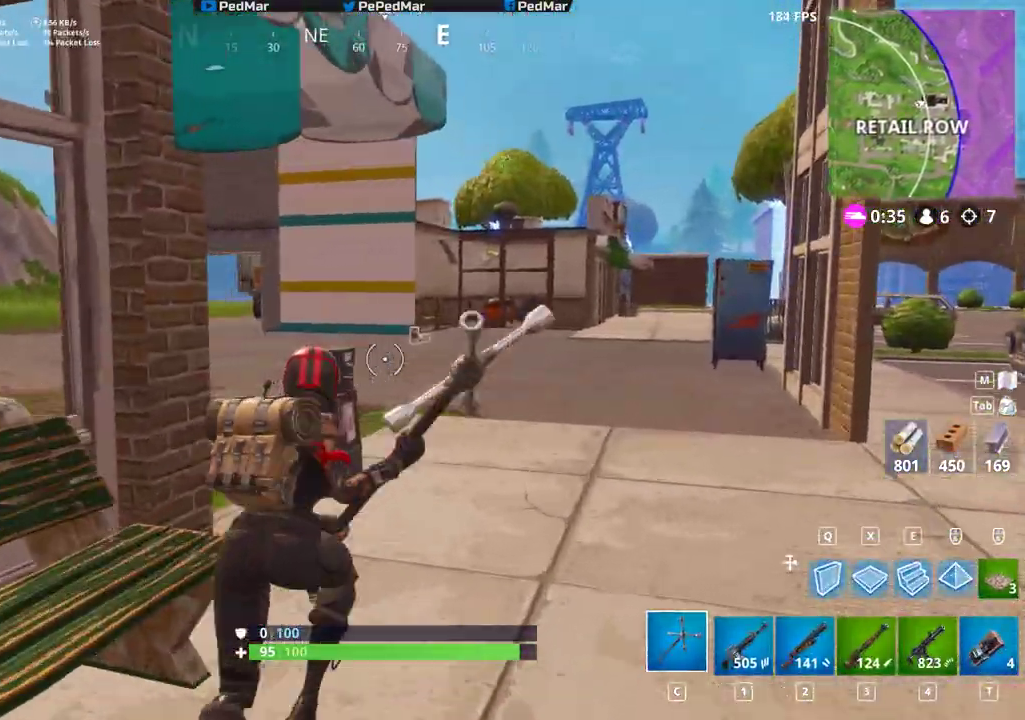
{"keys": ["shift", "w"], "mouse": [], "events": [[67, "d", "up"], [233, "d", "down"], [383, "d", "up"], [417, "d", "down"], [433, "d", "up"]]}
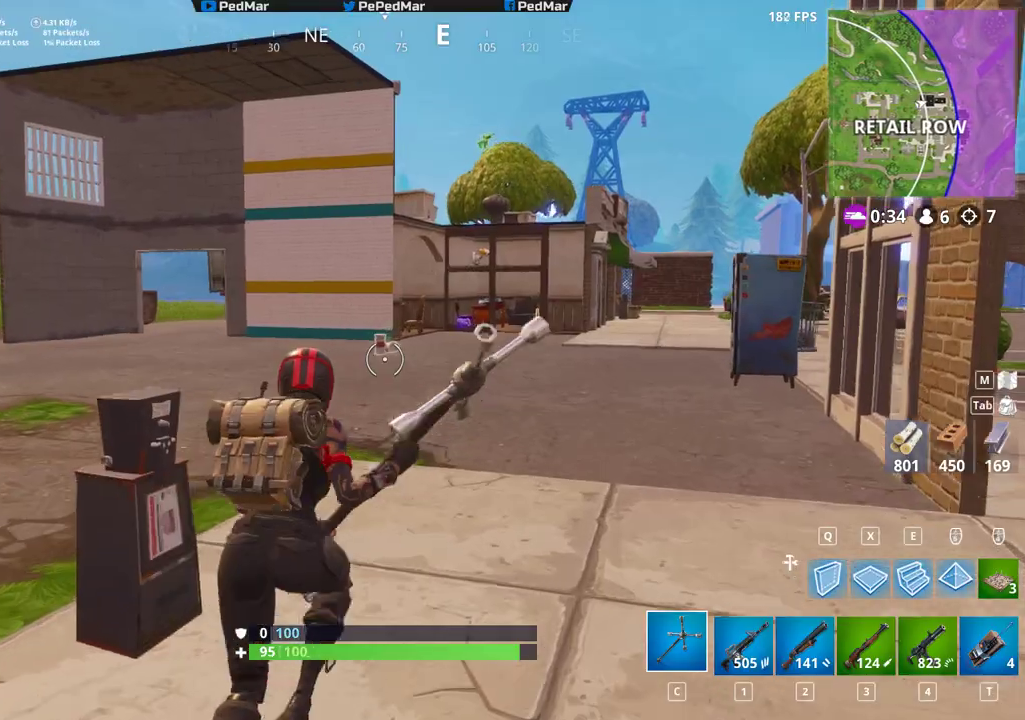
{"keys": ["a", "shift"], "mouse": [], "events": [[83, "a", "down"], [483, "w", "up"]]}
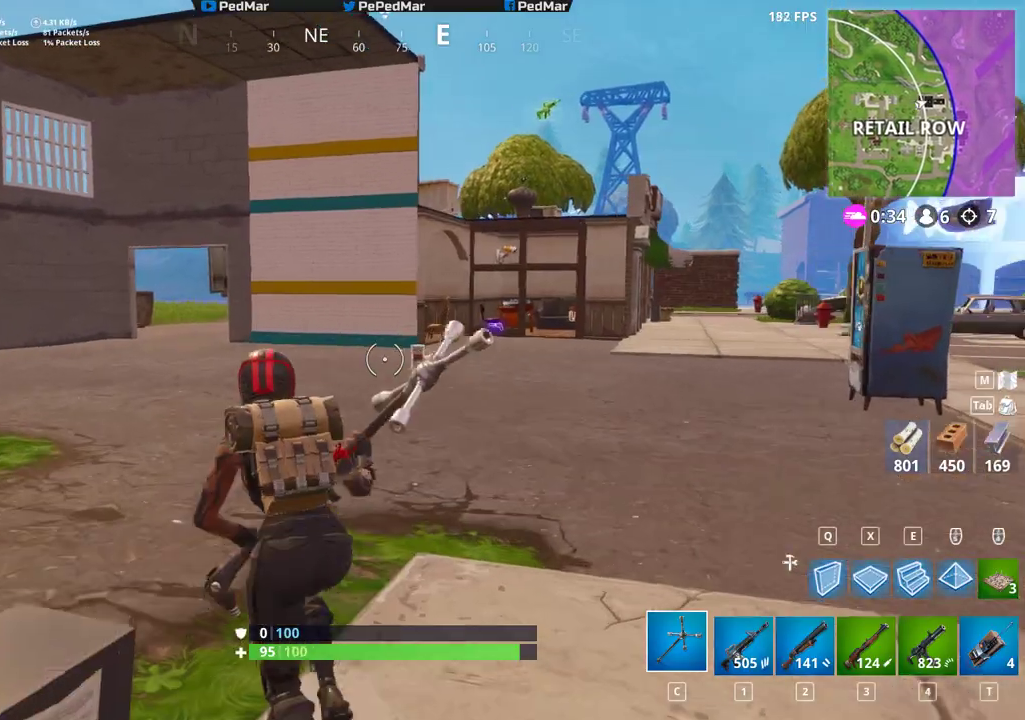
{"keys": ["a", "shift", "w"], "mouse": [], "events": [[200, "w", "down"]]}
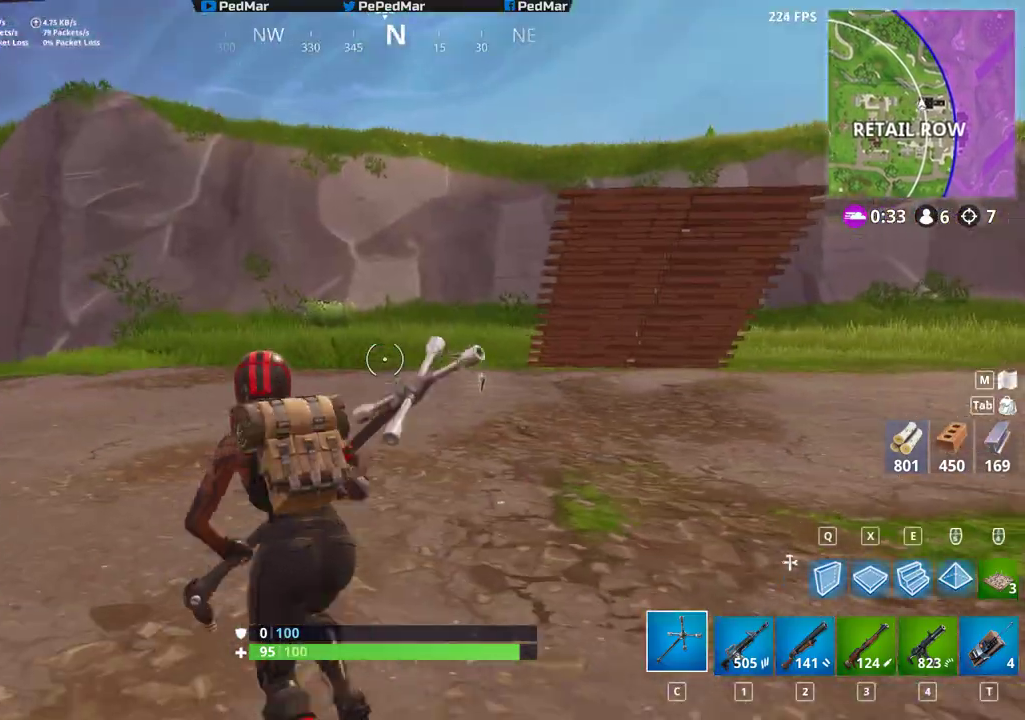
{"keys": ["a", "shift", "w"], "mouse": [], "events": []}
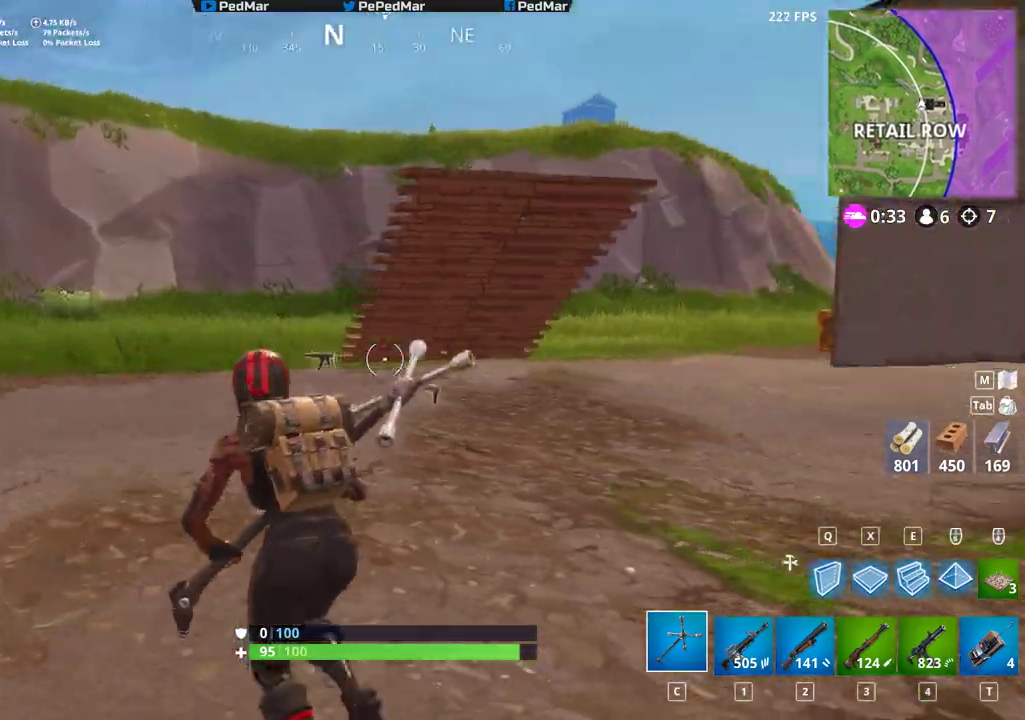
{"keys": ["a", "shift", "w"], "mouse": [], "events": []}
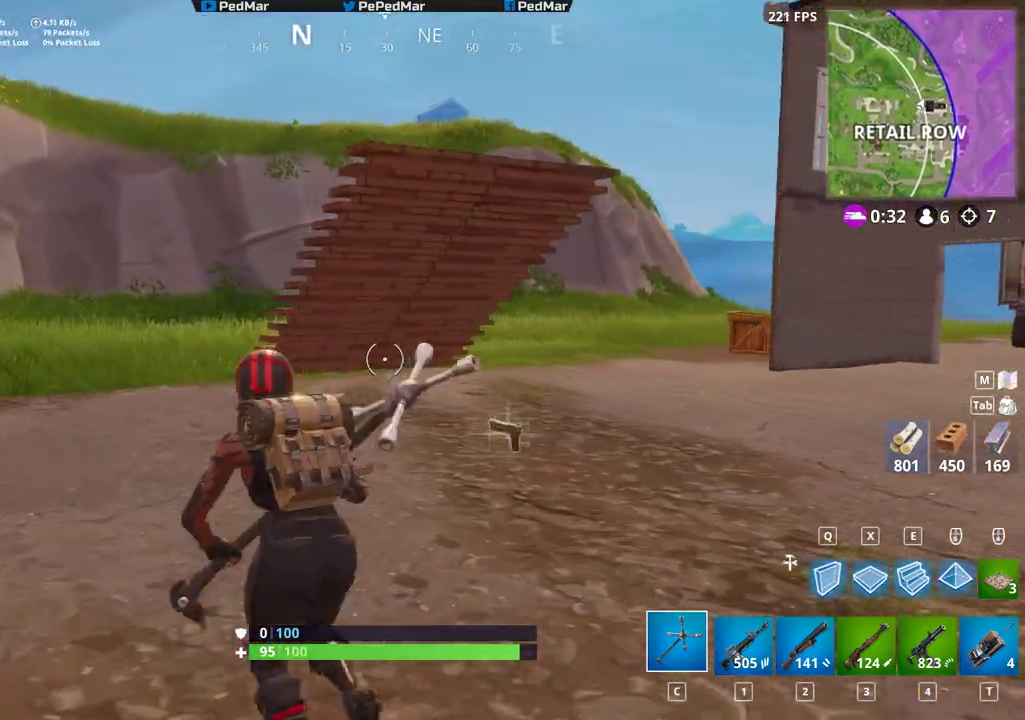
{"keys": ["a", "shift", "w"], "mouse": [], "events": []}
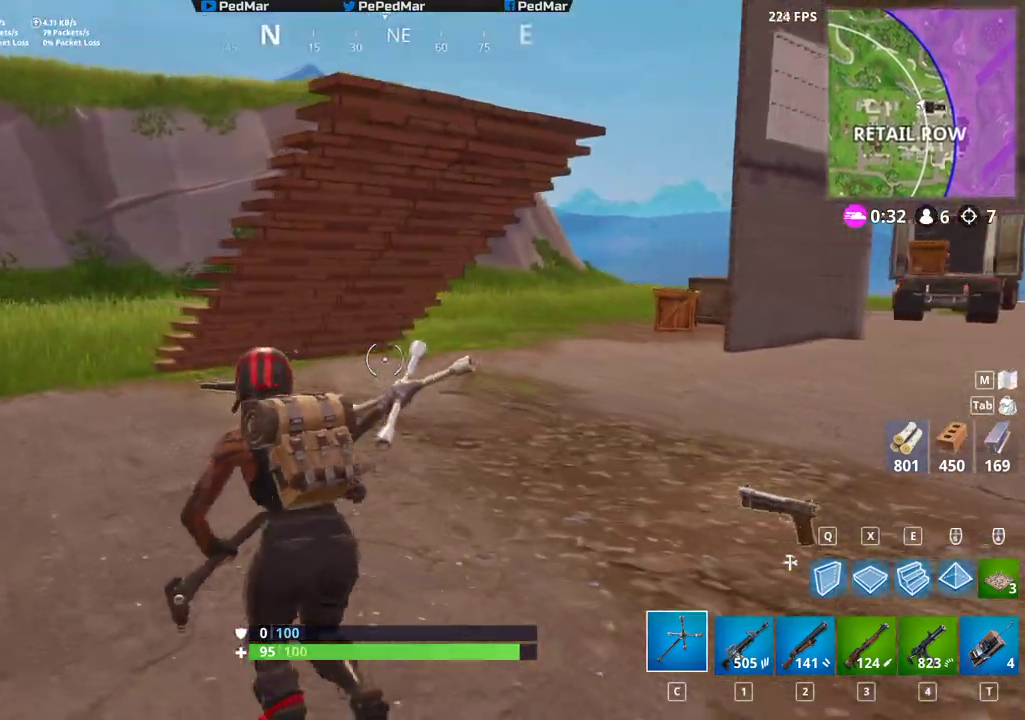
{"keys": ["d", "shift", "w"], "mouse": [], "events": [[450, "d", "down"], [500, "a", "up"]]}